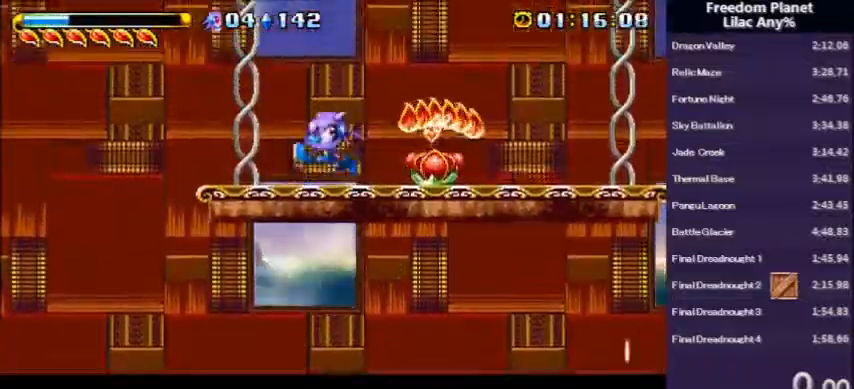
Gameplay with keyboard; each line is a JSON object with the keys held at the frame after it. "events" lists presses ("down") and releases ("up") of "a", "d", "down", "left", "right", "s" and "up" between this image and that frame as [ms after this image, input, new state], when the widget could be followed in between. No other keys are recorded. Mouse input is not recorded.
{"keys": ["right"], "events": [[167, "right", "down"]]}
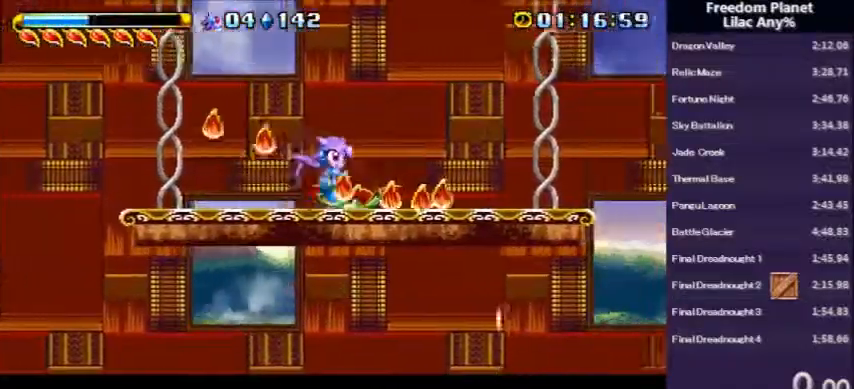
{"keys": ["right"], "events": [[300, "left", "down"], [333, "right", "up"], [433, "right", "down"], [500, "left", "up"]]}
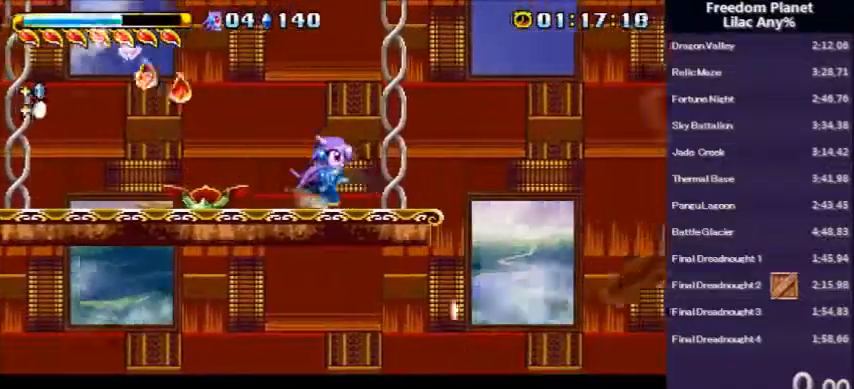
{"keys": ["right"], "events": [[67, "d", "down"], [167, "right", "up"], [400, "d", "up"], [434, "right", "down"]]}
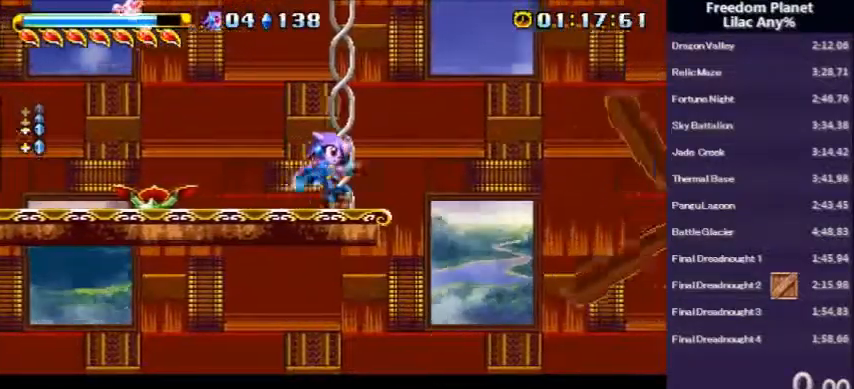
{"keys": ["right"], "events": [[100, "a", "down"], [166, "a", "up"]]}
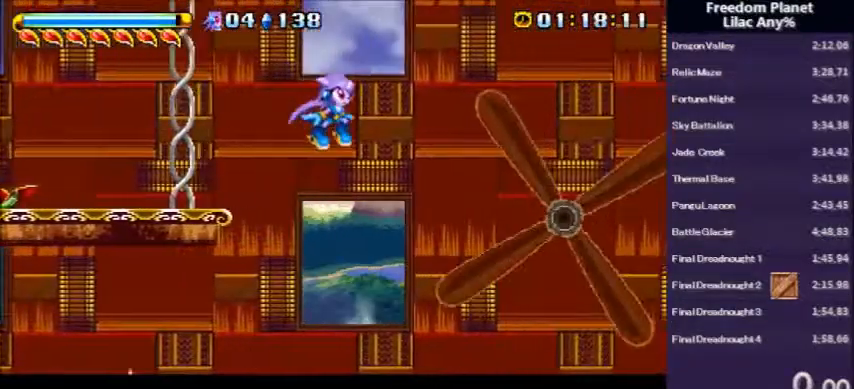
{"keys": ["right"], "events": [[67, "d", "down"], [434, "d", "up"]]}
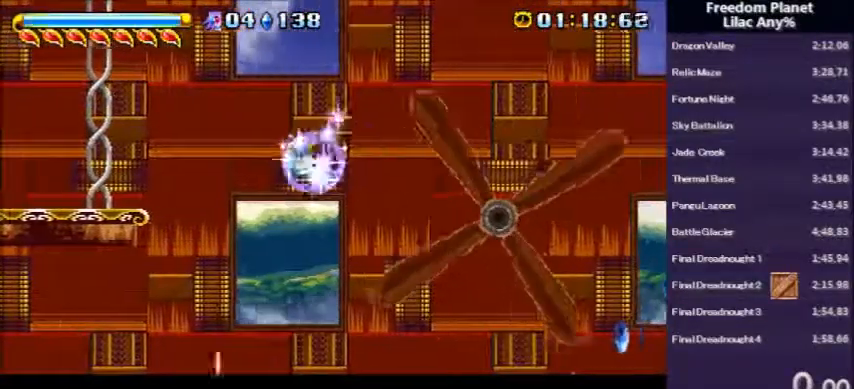
{"keys": ["down", "right"], "events": [[367, "down", "down"]]}
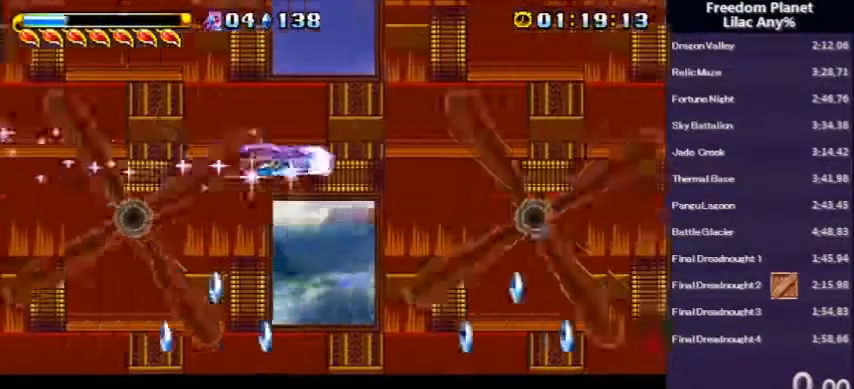
{"keys": ["down", "right"], "events": [[200, "s", "down"], [266, "s", "up"]]}
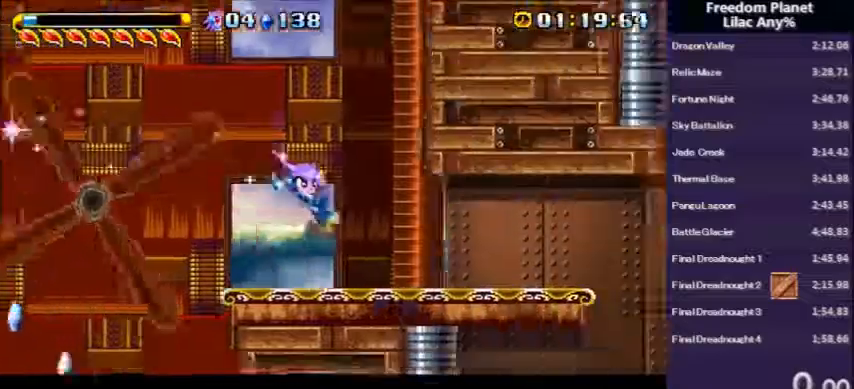
{"keys": ["a", "right", "up"], "events": [[167, "a", "down"], [267, "a", "up"], [334, "a", "down"], [434, "down", "up"], [434, "up", "down"]]}
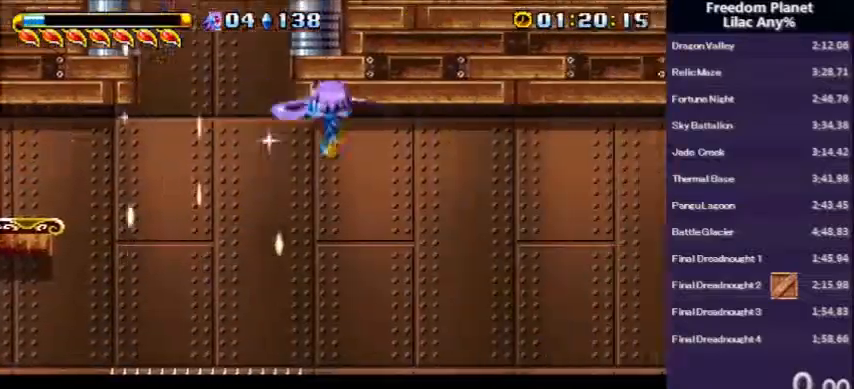
{"keys": ["right", "up"], "events": [[34, "a", "up"]]}
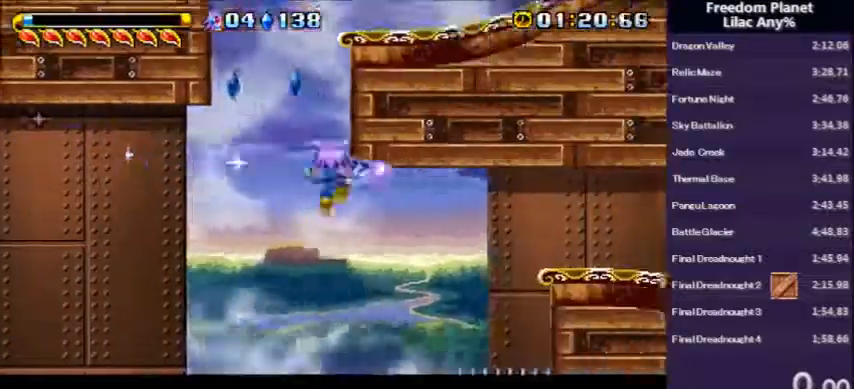
{"keys": ["a", "right"], "events": [[67, "s", "down"], [133, "s", "up"], [167, "up", "up"], [267, "down", "down"], [367, "s", "down"], [434, "a", "down"], [467, "down", "up"], [467, "s", "up"]]}
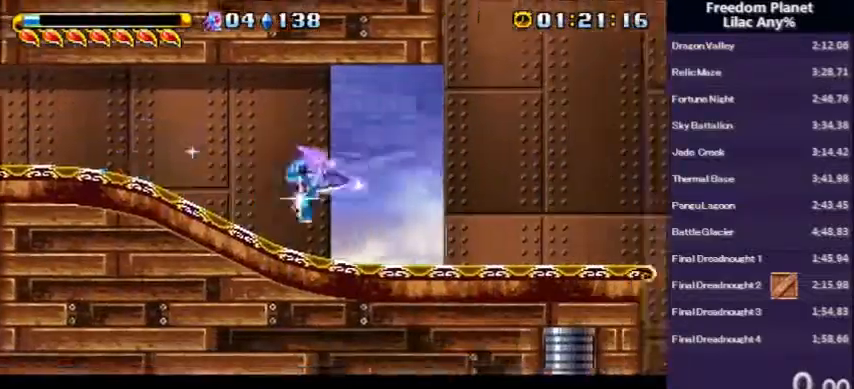
{"keys": ["down", "right"], "events": [[34, "s", "down"], [67, "a", "up"], [101, "s", "up"], [367, "down", "down"]]}
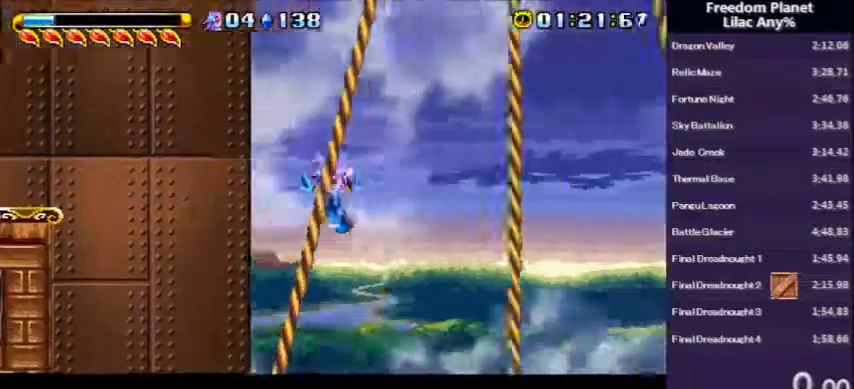
{"keys": ["right"], "events": [[434, "down", "up"]]}
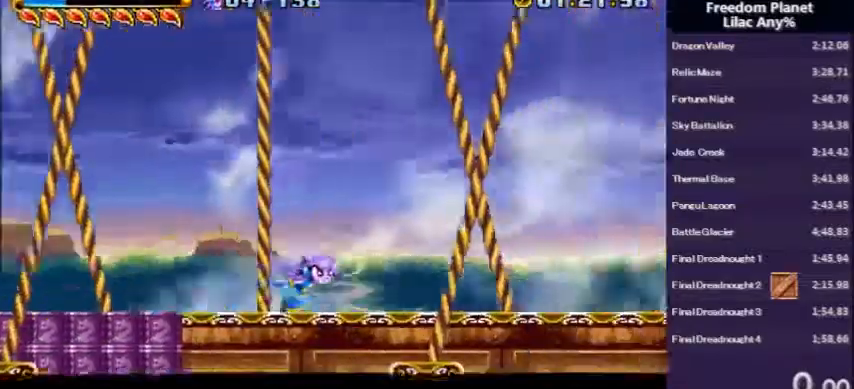
{"keys": [], "events": [[167, "right", "up"]]}
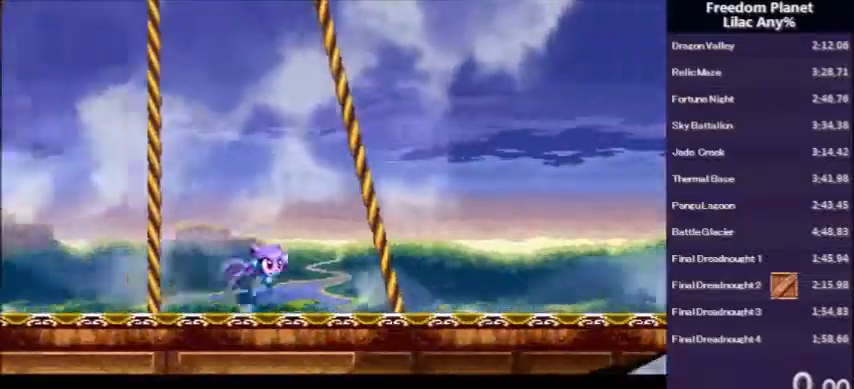
{"keys": ["left"], "events": [[434, "left", "down"]]}
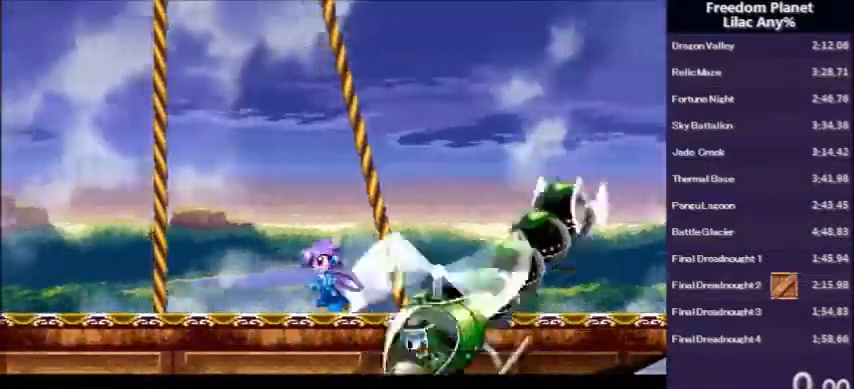
{"keys": ["up"], "events": [[234, "left", "up"], [267, "right", "down"], [367, "right", "up"], [367, "up", "down"]]}
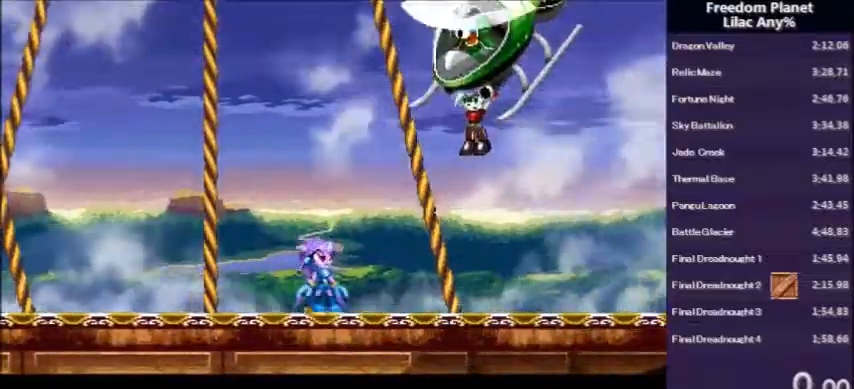
{"keys": ["up"], "events": []}
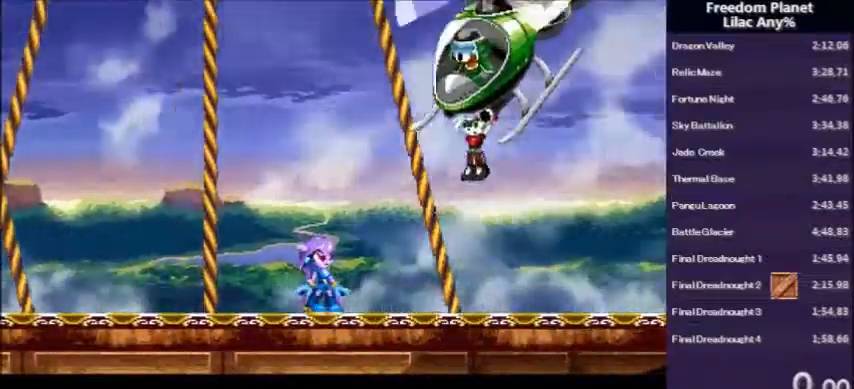
{"keys": ["right", "s", "up"], "events": [[434, "right", "down"], [501, "s", "down"]]}
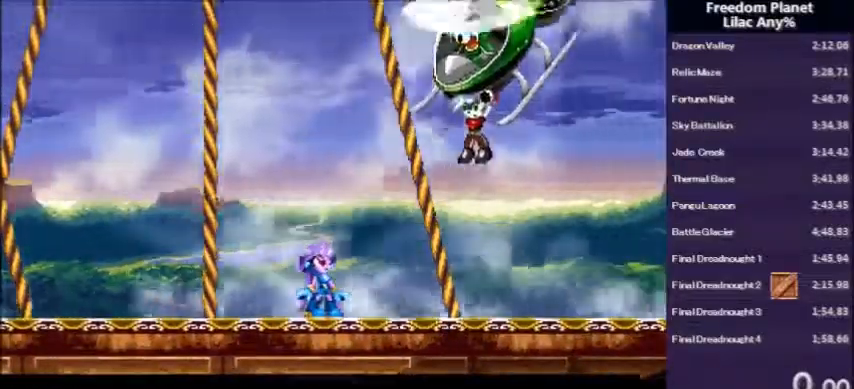
{"keys": [], "events": [[301, "s", "up"], [334, "up", "up"], [367, "right", "up"]]}
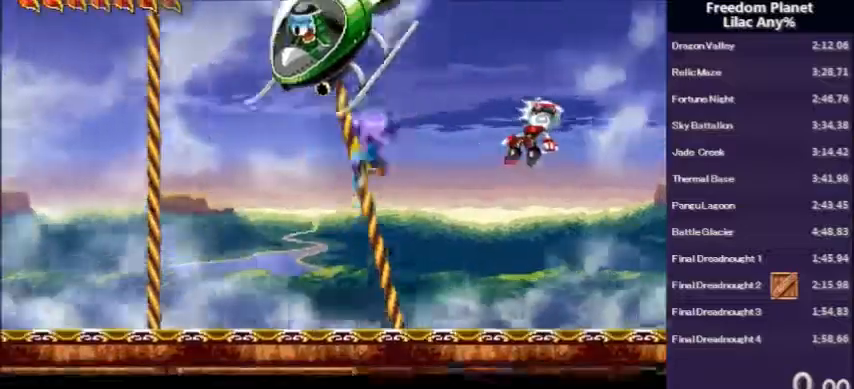
{"keys": [], "events": [[200, "right", "down"], [367, "right", "up"]]}
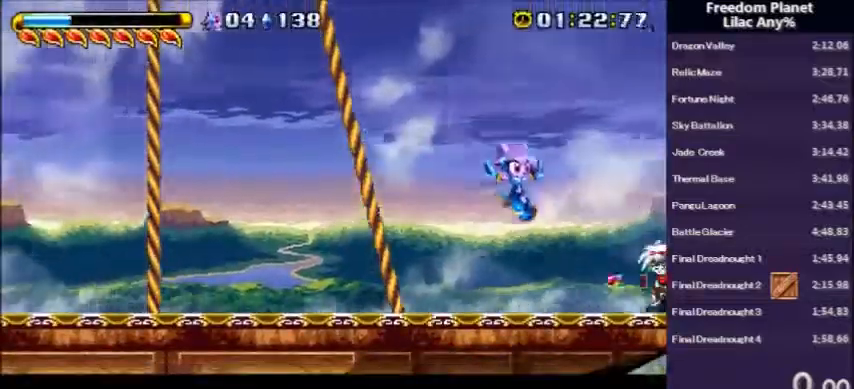
{"keys": ["left", "s"], "events": [[67, "s", "down"], [367, "left", "down"], [367, "s", "up"], [501, "s", "down"]]}
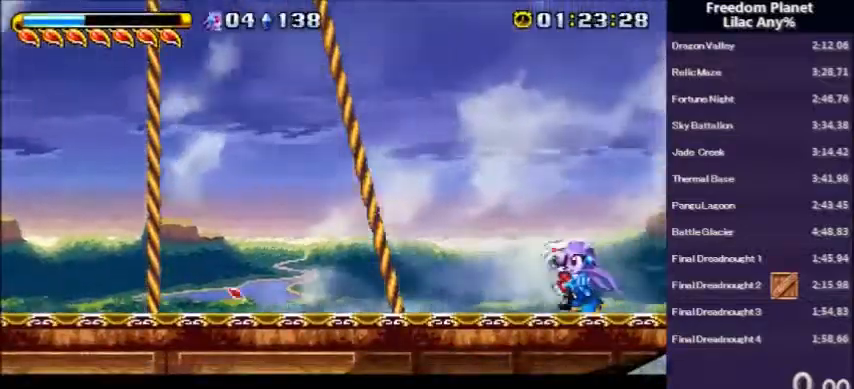
{"keys": [], "events": [[167, "left", "up"], [500, "s", "up"]]}
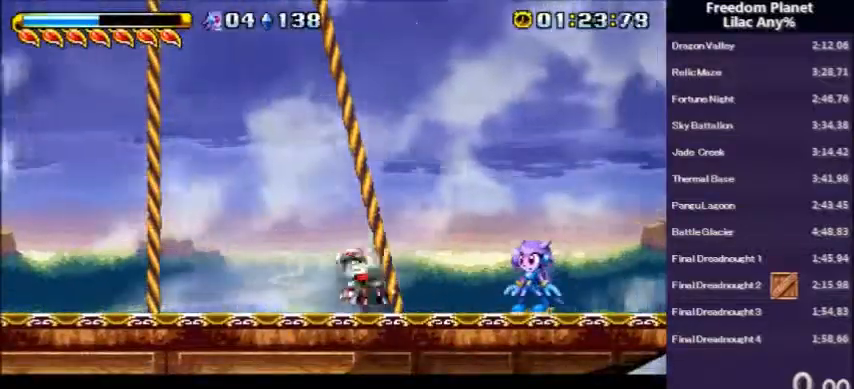
{"keys": [], "events": [[200, "s", "down"], [467, "s", "up"]]}
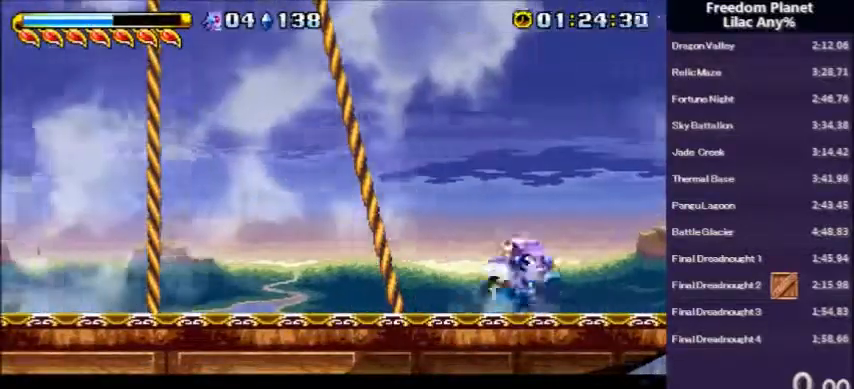
{"keys": [], "events": [[33, "right", "down"], [133, "s", "down"], [233, "right", "up"], [500, "s", "up"]]}
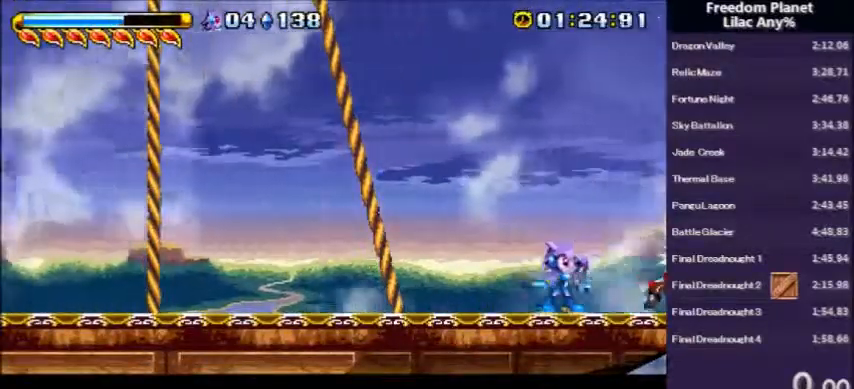
{"keys": [], "events": [[100, "s", "down"], [200, "right", "down"], [334, "right", "up"], [501, "s", "up"]]}
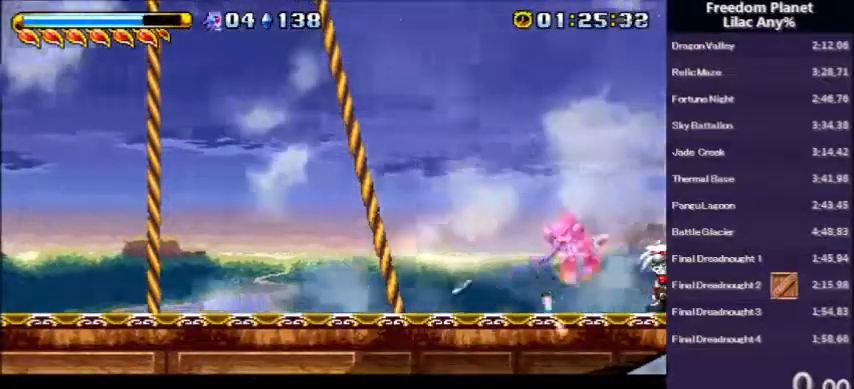
{"keys": ["left"], "events": [[200, "s", "down"], [400, "left", "down"], [467, "s", "up"]]}
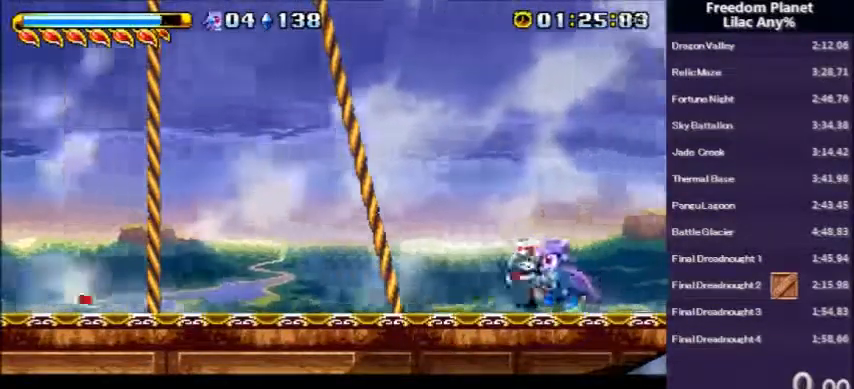
{"keys": ["a", "left"], "events": [[134, "s", "down"], [267, "s", "up"], [467, "a", "down"]]}
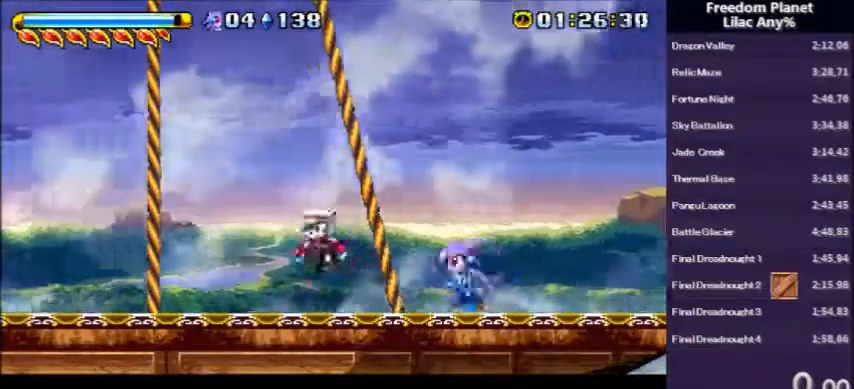
{"keys": ["left"], "events": [[167, "s", "down"], [401, "s", "up"], [434, "a", "up"]]}
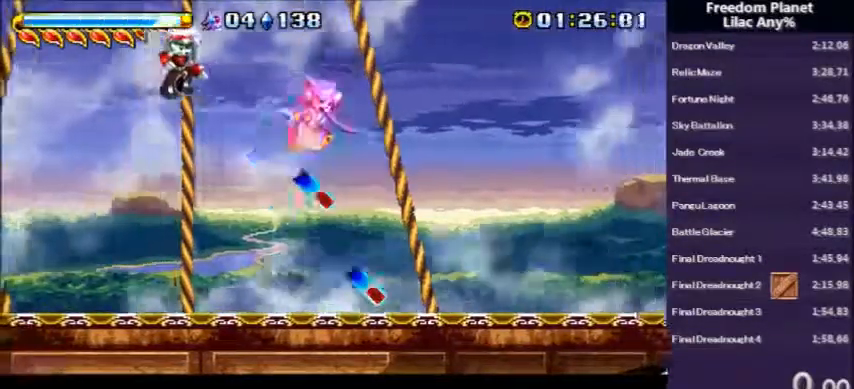
{"keys": ["left"], "events": []}
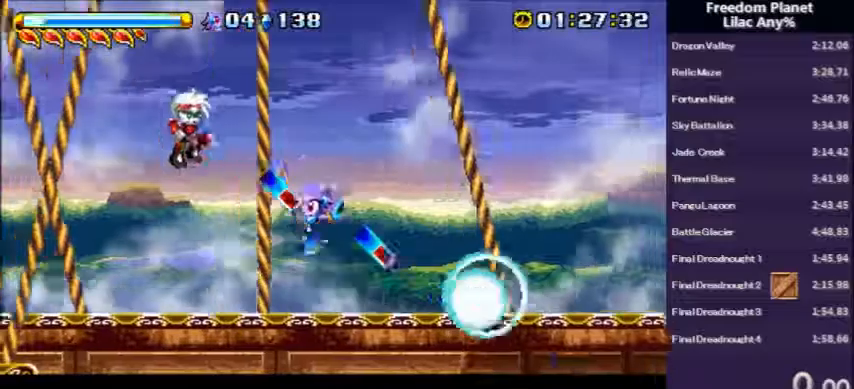
{"keys": ["a", "s"], "events": [[133, "a", "down"], [200, "s", "down"], [267, "left", "up"]]}